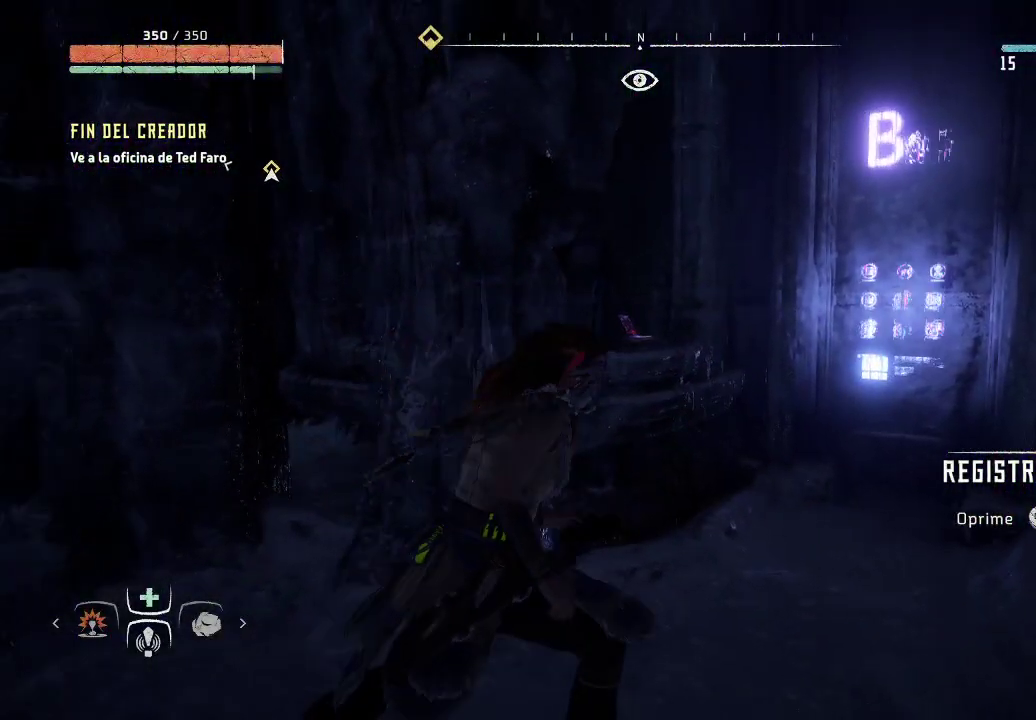
Gameplay with a controller (Xbox layout); each line is a JSON object with the inputs held at the frame after it. "events" lists button and stick changes between this image and that frame as [ms after this image, input, new state], when the widget could be followed in between. Not read: L3.
{"buttons": ["R3"], "left_stick": "up-right", "right_stick": "right", "events": [[483, "R3", "down"]]}
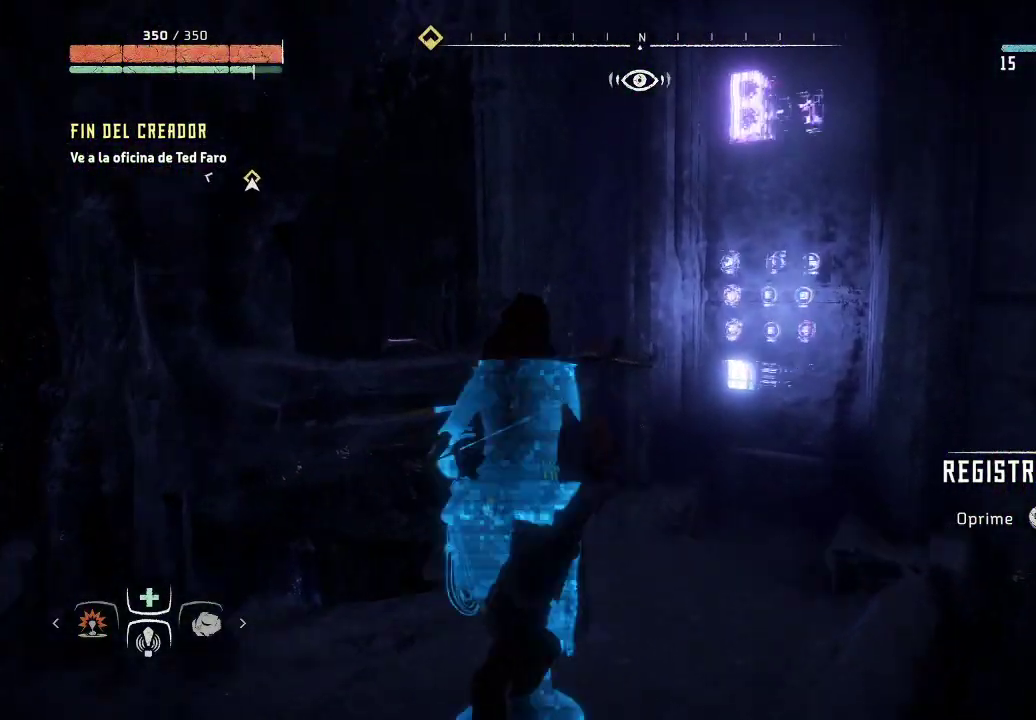
{"buttons": [], "left_stick": "center", "right_stick": "up-right", "events": [[133, "R3", "up"], [133, "left_stick", "center"], [167, "right_stick", "up-right"]]}
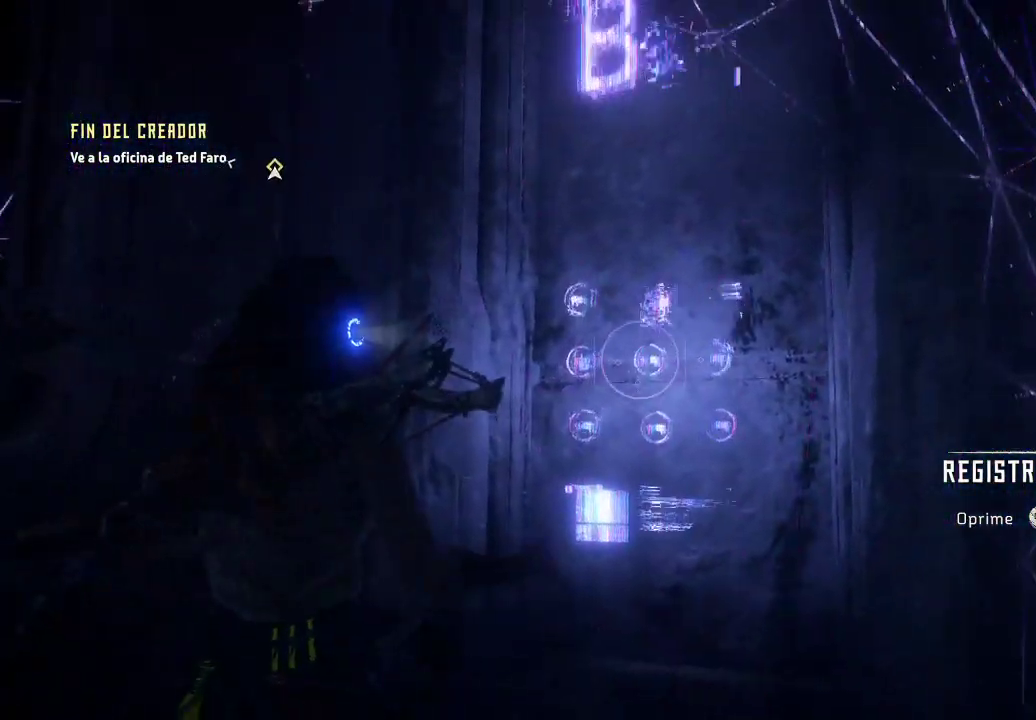
{"buttons": [], "left_stick": "center", "right_stick": "down-right", "events": [[150, "right_stick", "right"], [167, "R3", "down"], [233, "left_stick", "right"], [400, "R3", "up"], [450, "right_stick", "down-right"], [467, "left_stick", "center"]]}
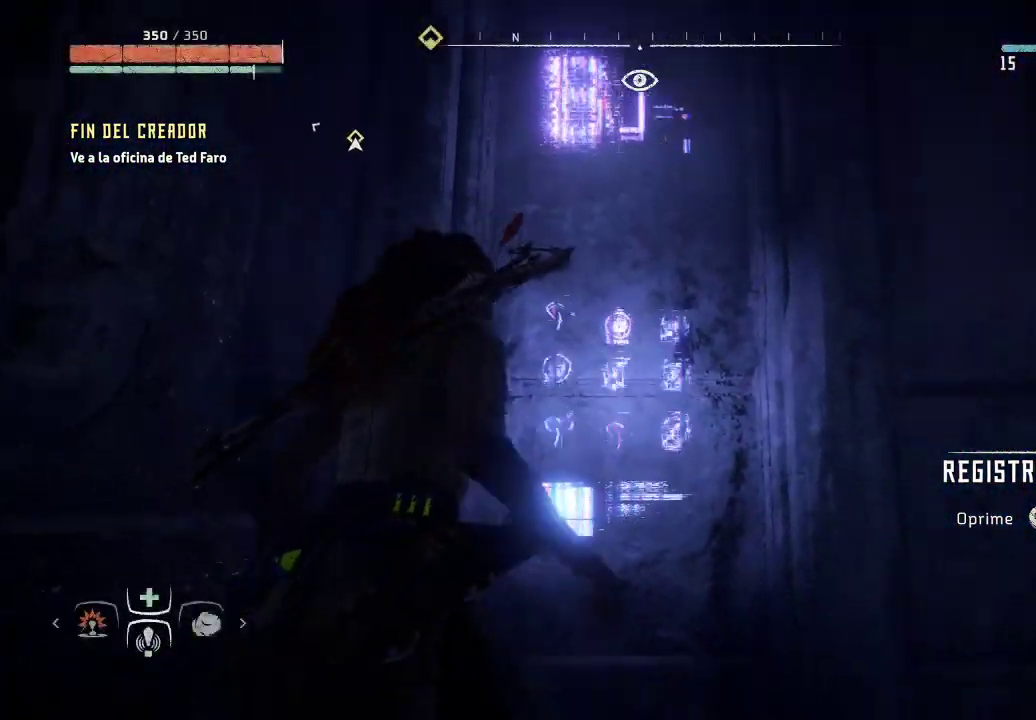
{"buttons": [], "left_stick": "right", "right_stick": "down-right", "events": [[133, "left_stick", "right"]]}
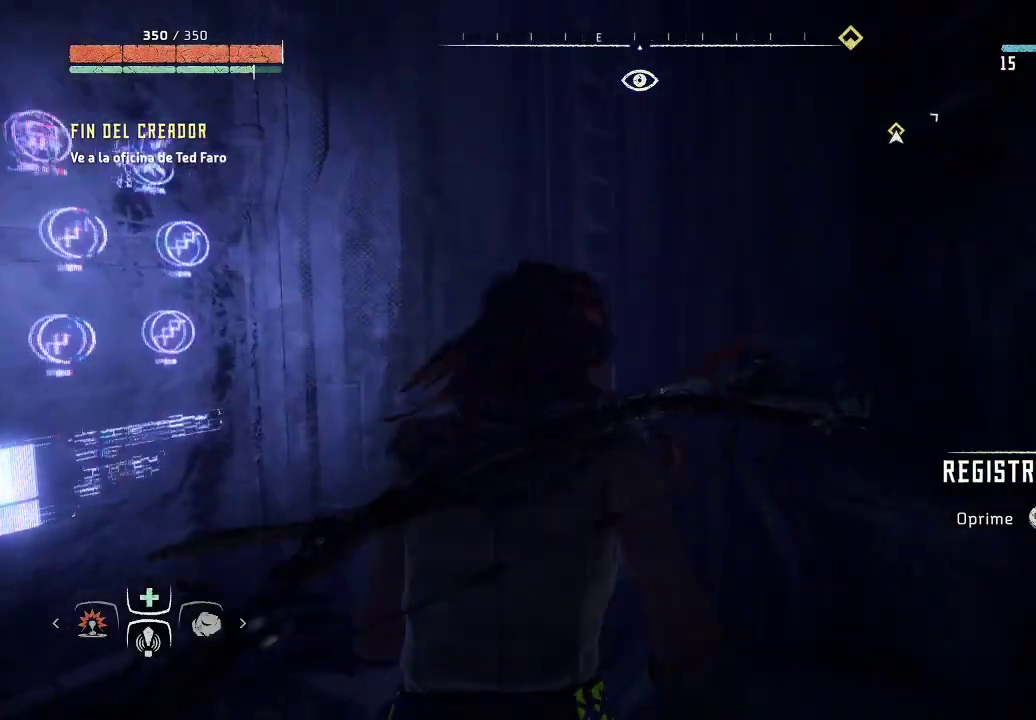
{"buttons": [], "left_stick": "up-right", "right_stick": "center", "events": [[400, "right_stick", "center"], [450, "left_stick", "up-right"]]}
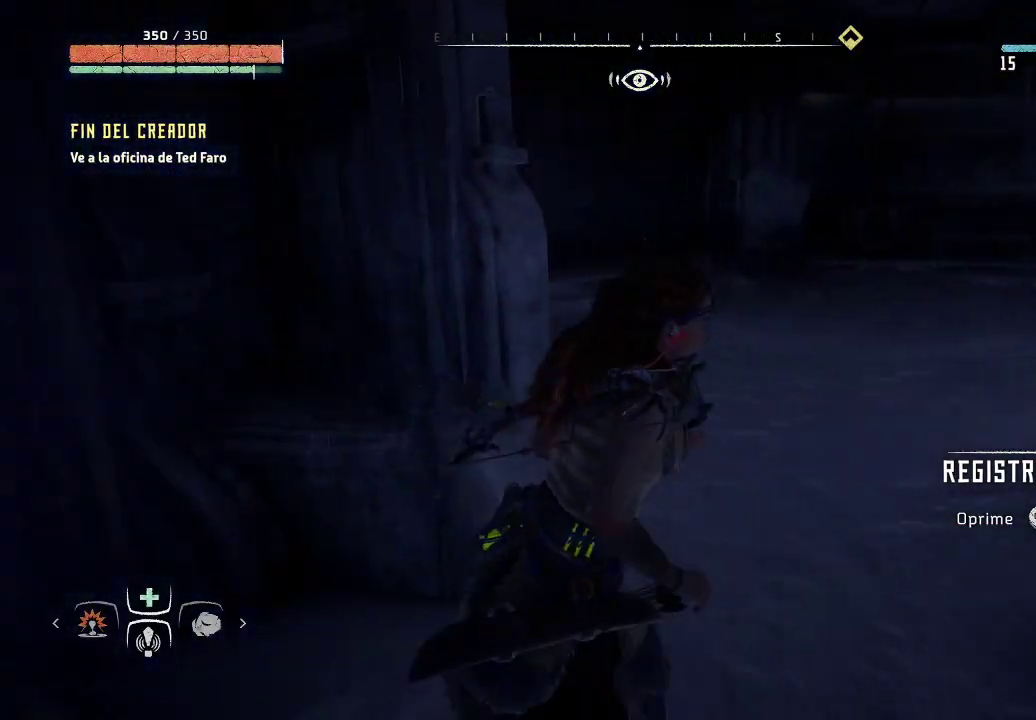
{"buttons": [], "left_stick": "up", "right_stick": "left", "events": [[33, "right_stick", "up-right"], [250, "right_stick", "center"], [400, "left_stick", "up"], [500, "right_stick", "left"]]}
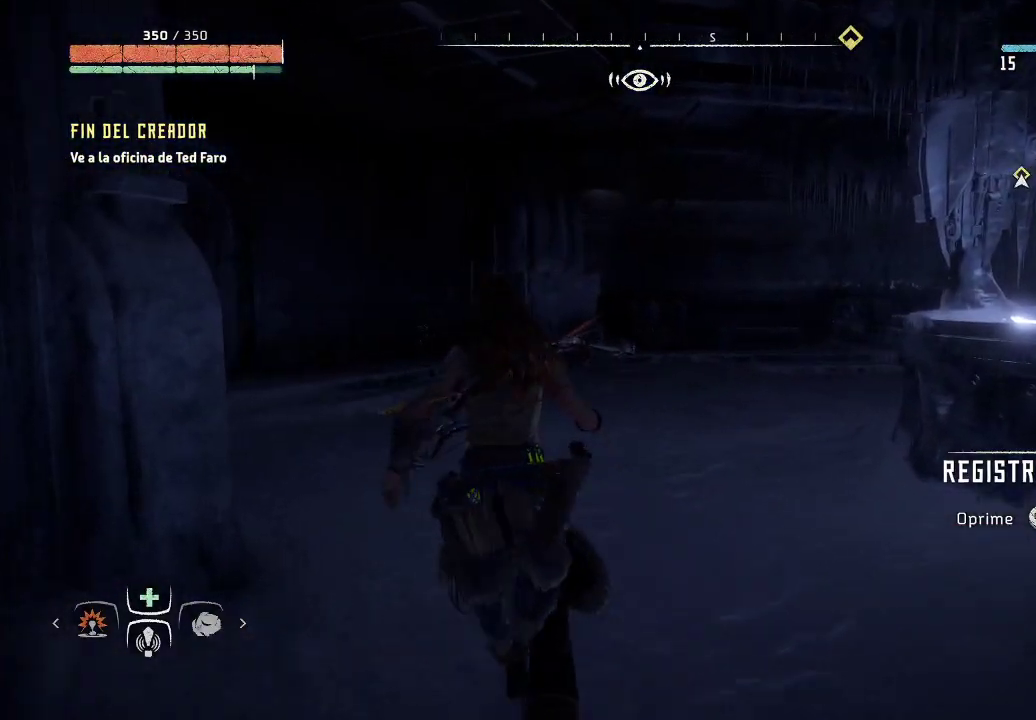
{"buttons": [], "left_stick": "up-right", "right_stick": "center", "events": [[333, "left_stick", "up-right"], [417, "right_stick", "center"]]}
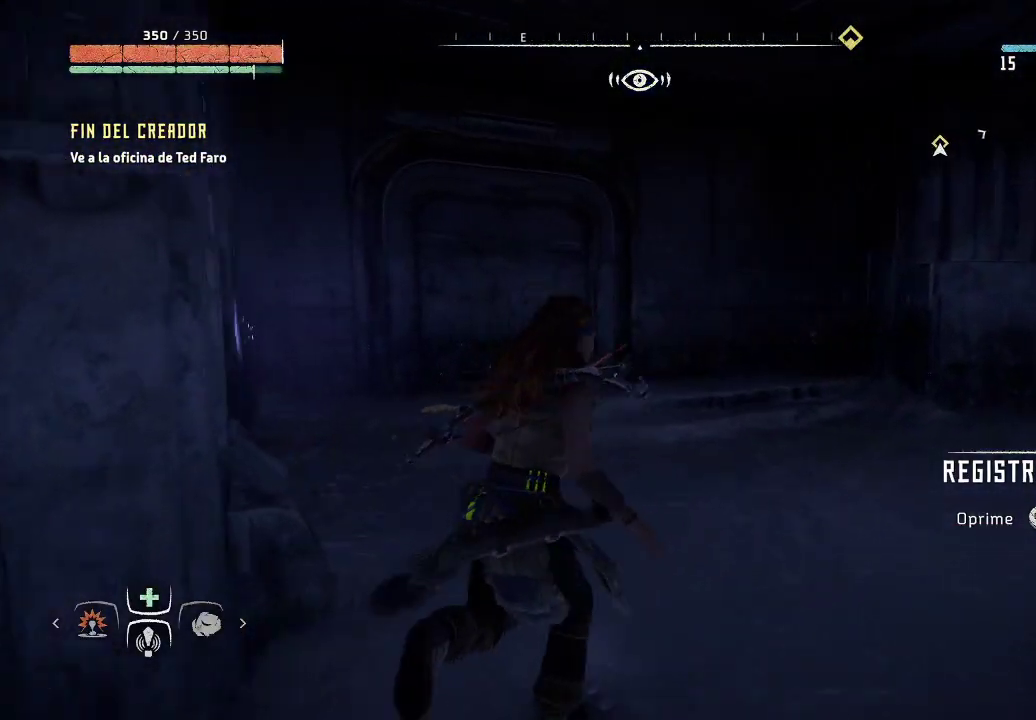
{"buttons": [], "left_stick": "up", "right_stick": "left", "events": [[83, "right_stick", "right"], [433, "left_stick", "up"], [500, "right_stick", "left"]]}
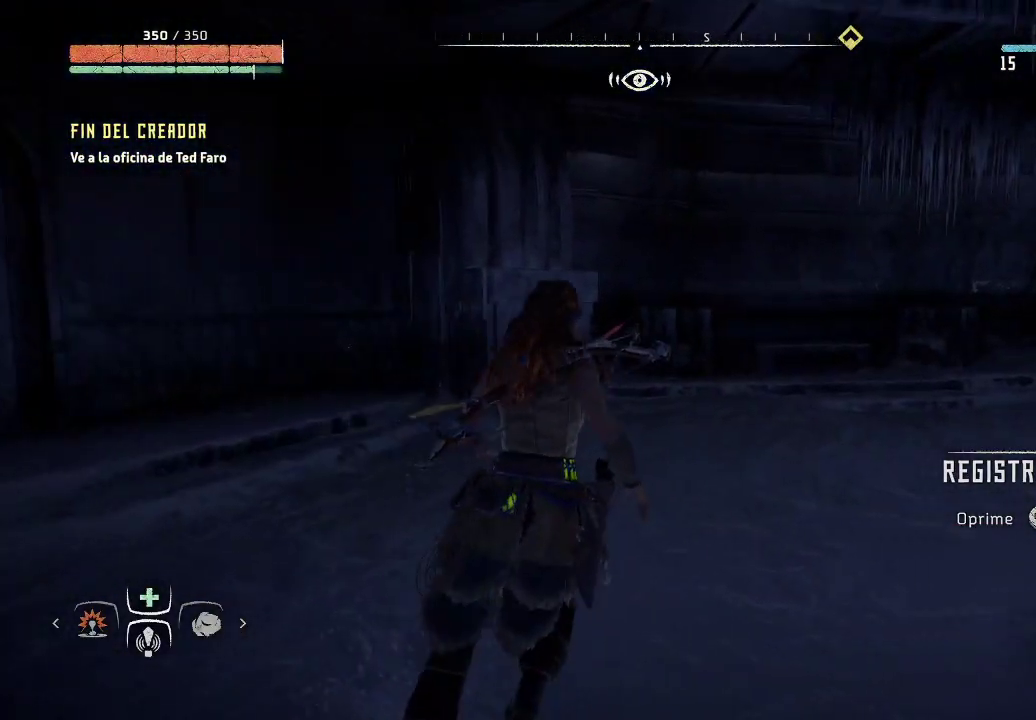
{"buttons": [], "left_stick": "up-left", "right_stick": "left", "events": [[383, "left_stick", "up-left"]]}
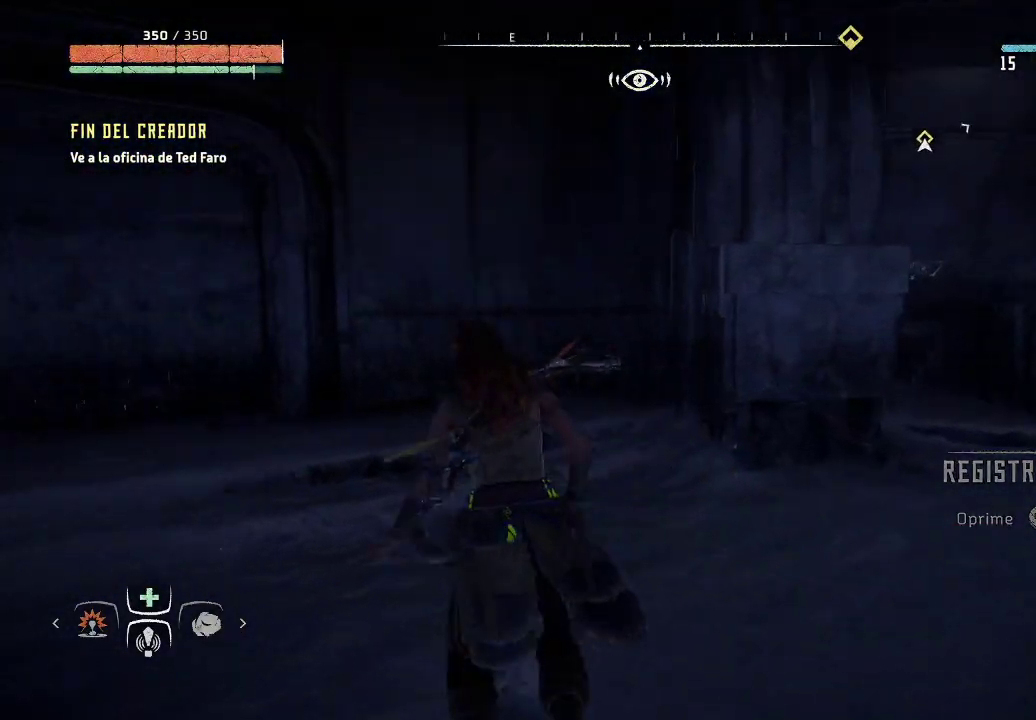
{"buttons": [], "left_stick": "center", "right_stick": "left", "events": [[333, "left_stick", "center"]]}
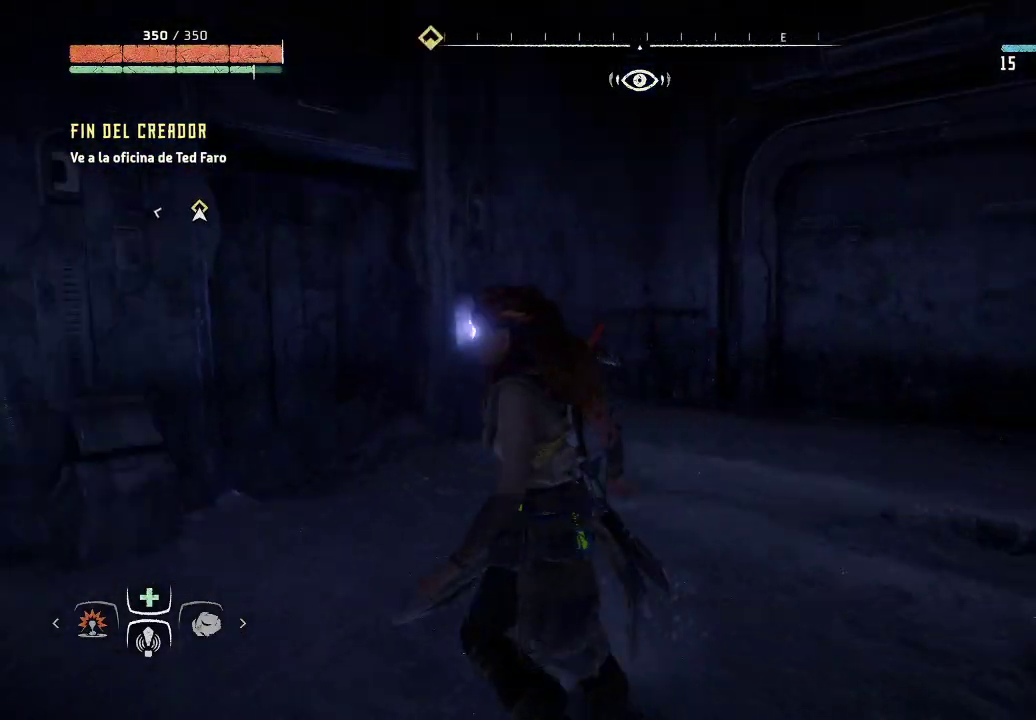
{"buttons": [], "left_stick": "left", "right_stick": "left", "events": [[100, "right_stick", "center"], [400, "right_stick", "left"], [433, "left_stick", "left"]]}
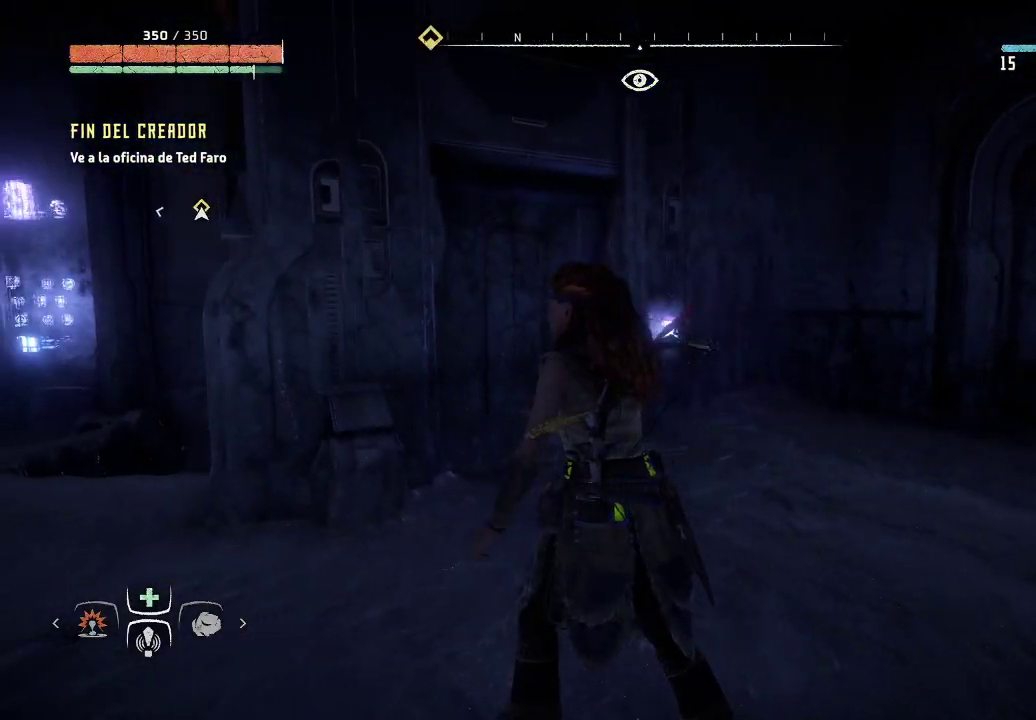
{"buttons": [], "left_stick": "left", "right_stick": "left", "events": []}
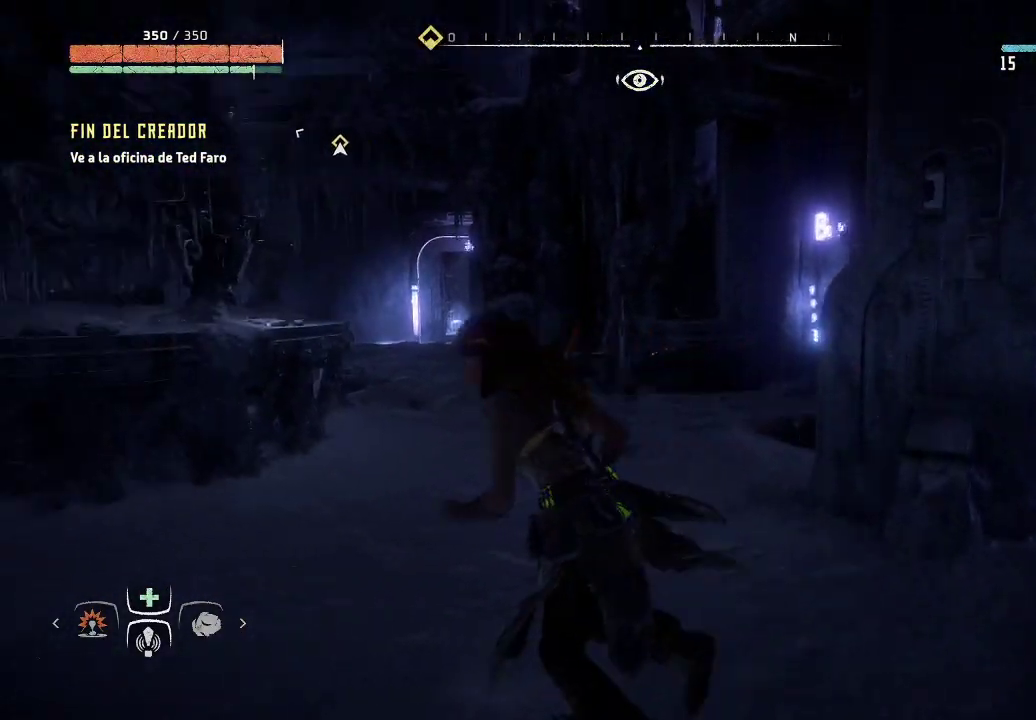
{"buttons": [], "left_stick": "up-left", "right_stick": "left", "events": [[133, "left_stick", "up-left"]]}
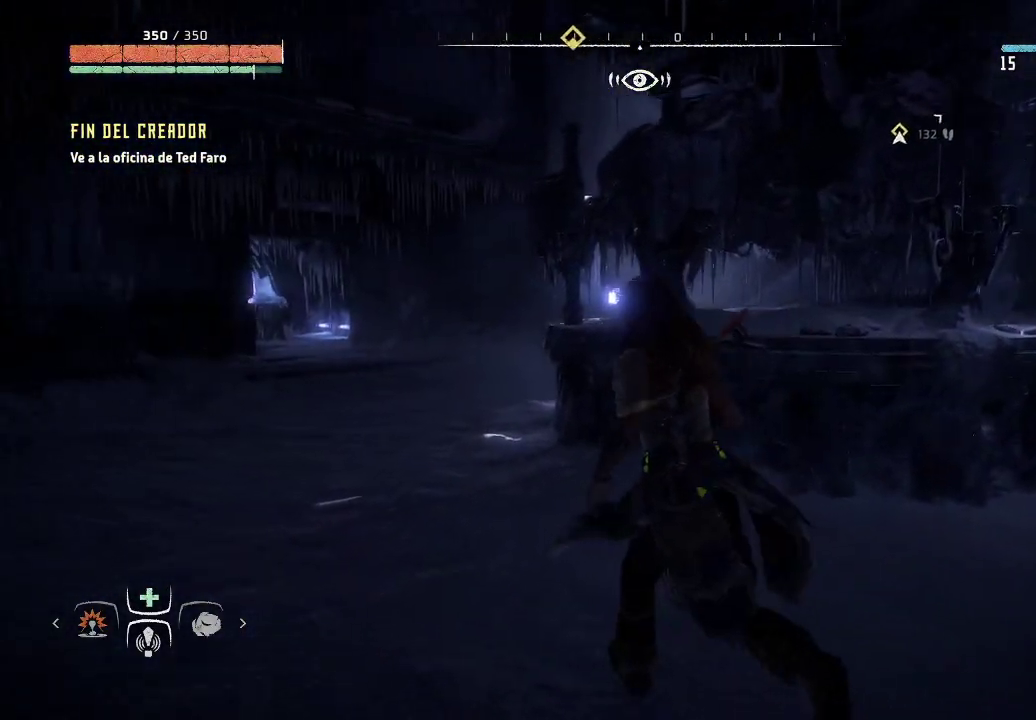
{"buttons": [], "left_stick": "up", "right_stick": "center", "events": [[417, "right_stick", "center"], [483, "left_stick", "up"]]}
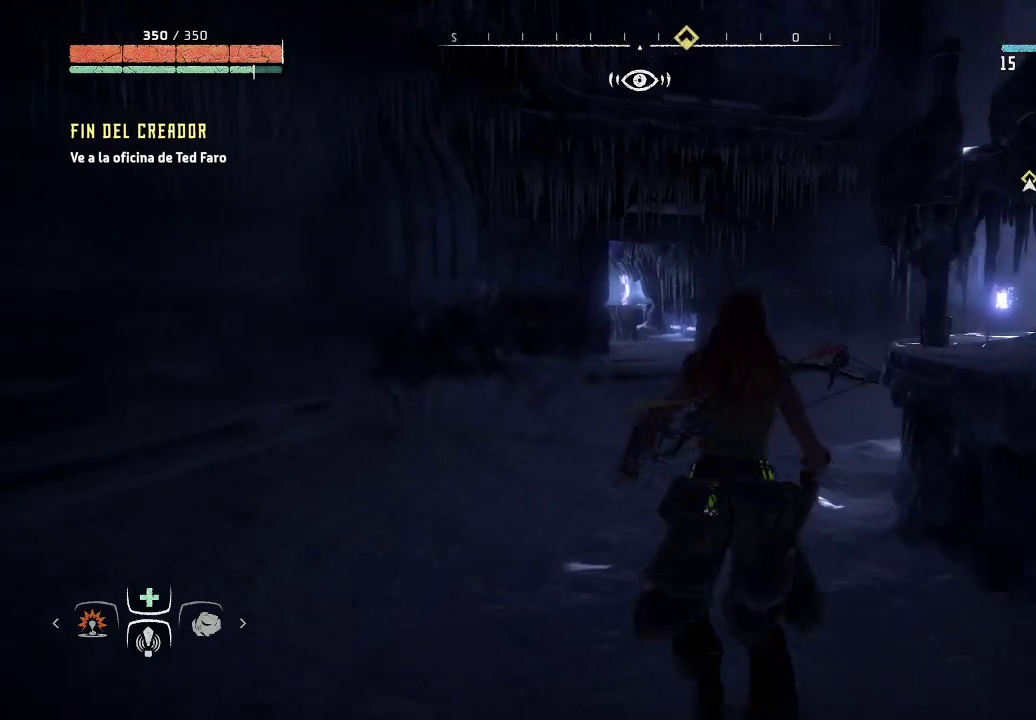
{"buttons": [], "left_stick": "up", "right_stick": "center", "events": []}
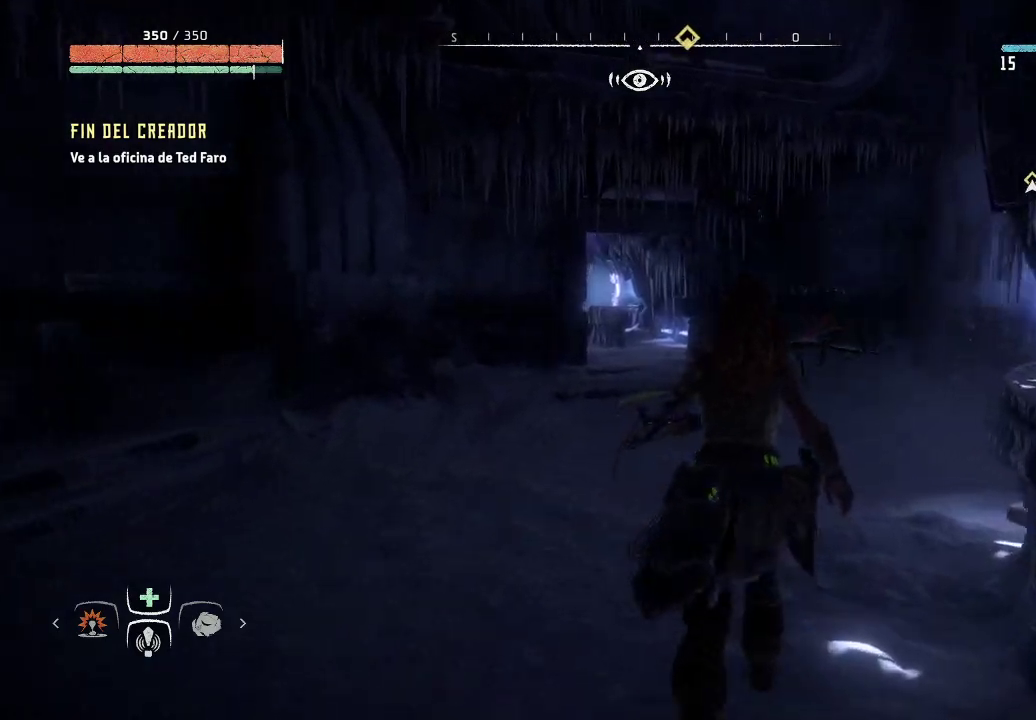
{"buttons": [], "left_stick": "up-left", "right_stick": "right", "events": [[350, "right_stick", "right"], [400, "left_stick", "up-left"]]}
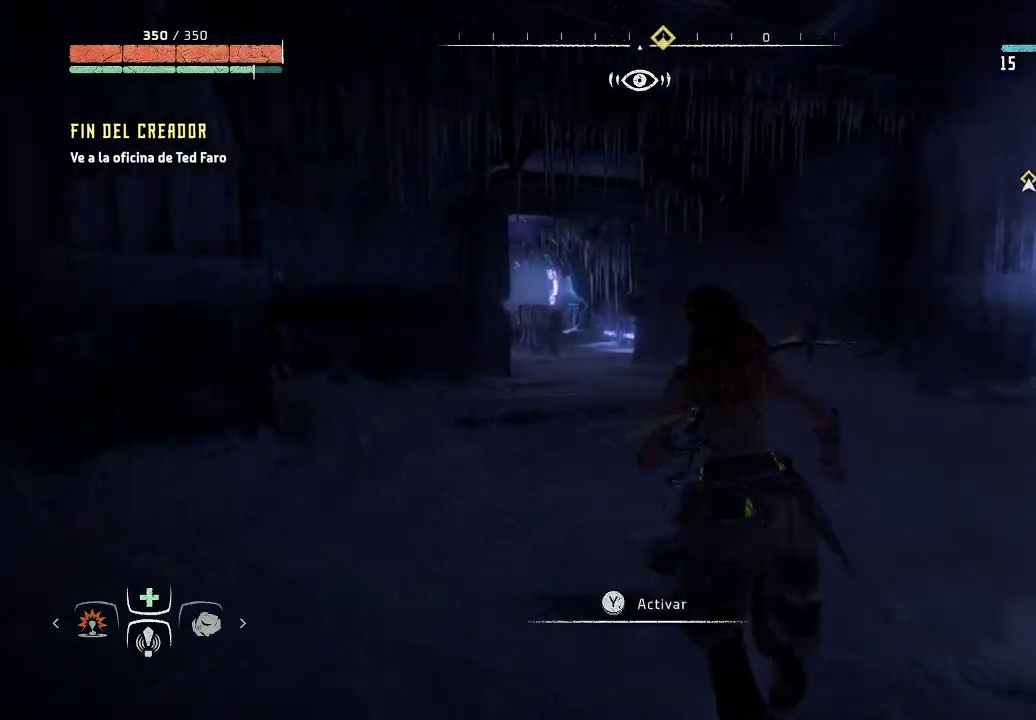
{"buttons": [], "left_stick": "up-left", "right_stick": "center", "events": [[417, "right_stick", "center"]]}
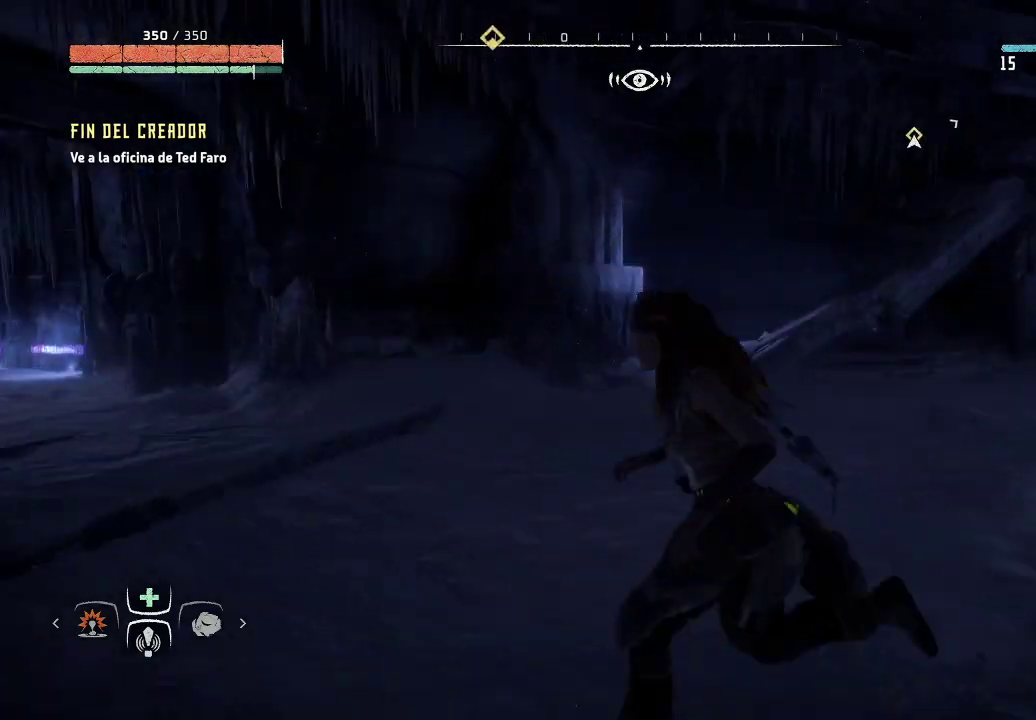
{"buttons": [], "left_stick": "up-left", "right_stick": "left", "events": [[300, "right_stick", "left"]]}
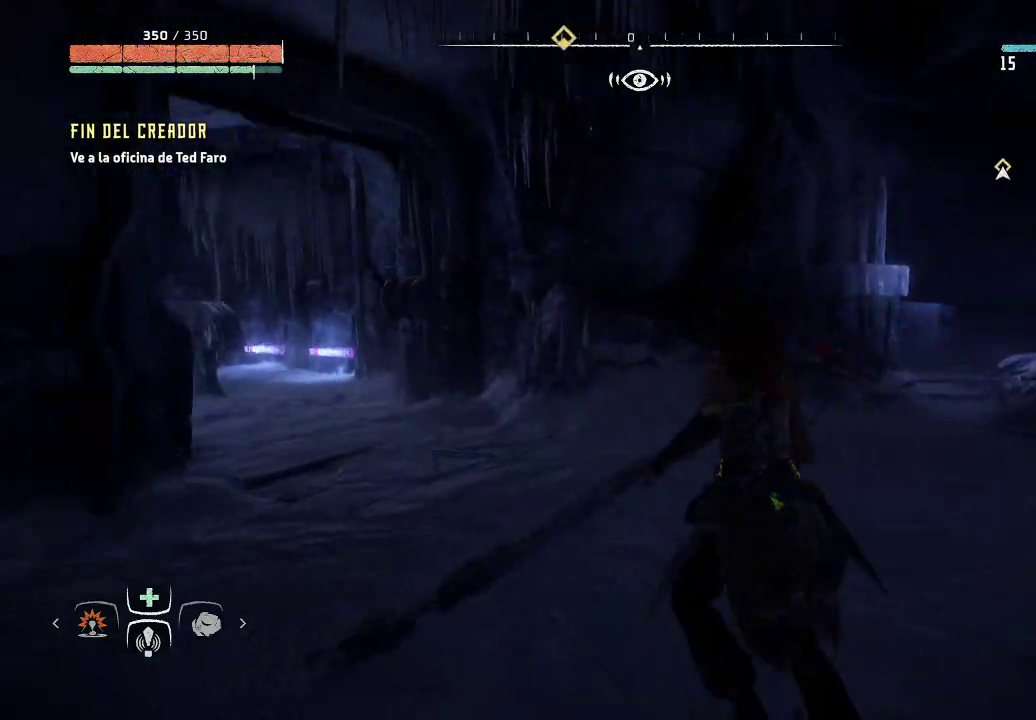
{"buttons": [], "left_stick": "up-left", "right_stick": "left", "events": []}
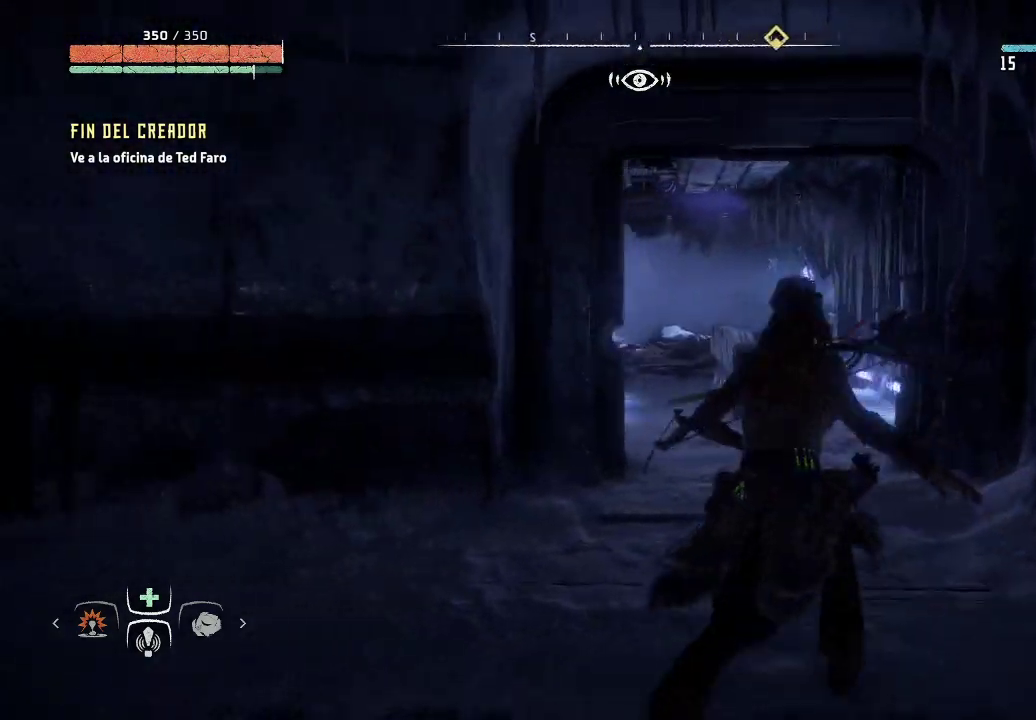
{"buttons": [], "left_stick": "up", "right_stick": "center", "events": [[67, "left_stick", "up"], [133, "right_stick", "center"]]}
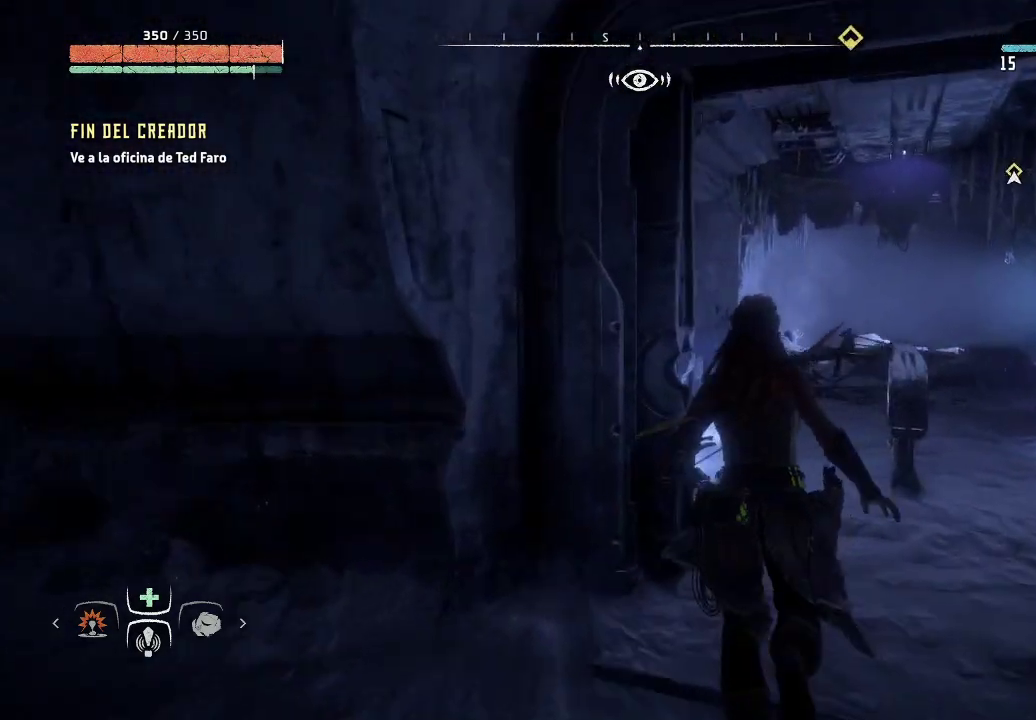
{"buttons": [], "left_stick": "up-right", "right_stick": "center", "events": [[83, "right_stick", "down-left"], [417, "right_stick", "center"], [500, "left_stick", "up-right"]]}
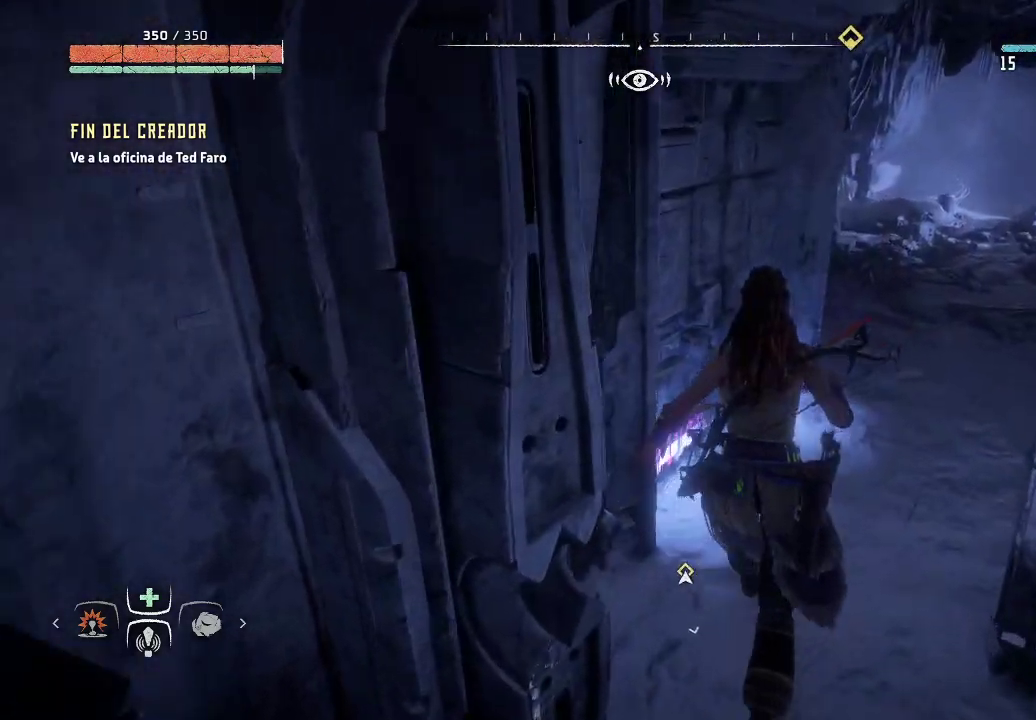
{"buttons": [], "left_stick": "up-right", "right_stick": "up", "events": [[483, "right_stick", "up"]]}
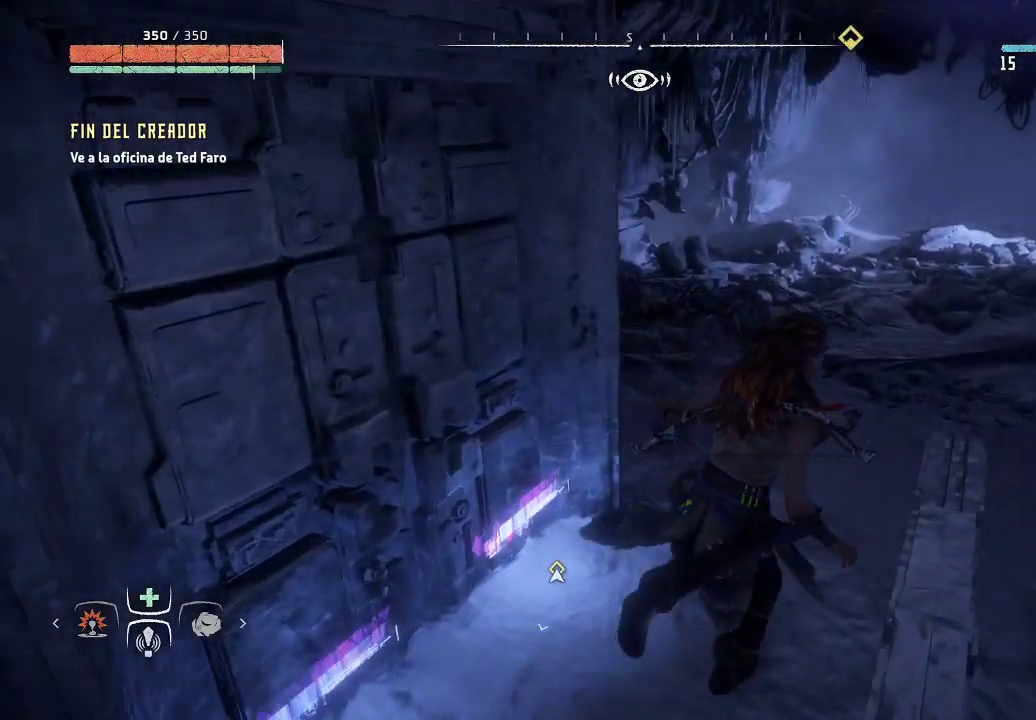
{"buttons": [], "left_stick": "up-right", "right_stick": "right", "events": [[17, "right_stick", "up-right"], [217, "right_stick", "right"]]}
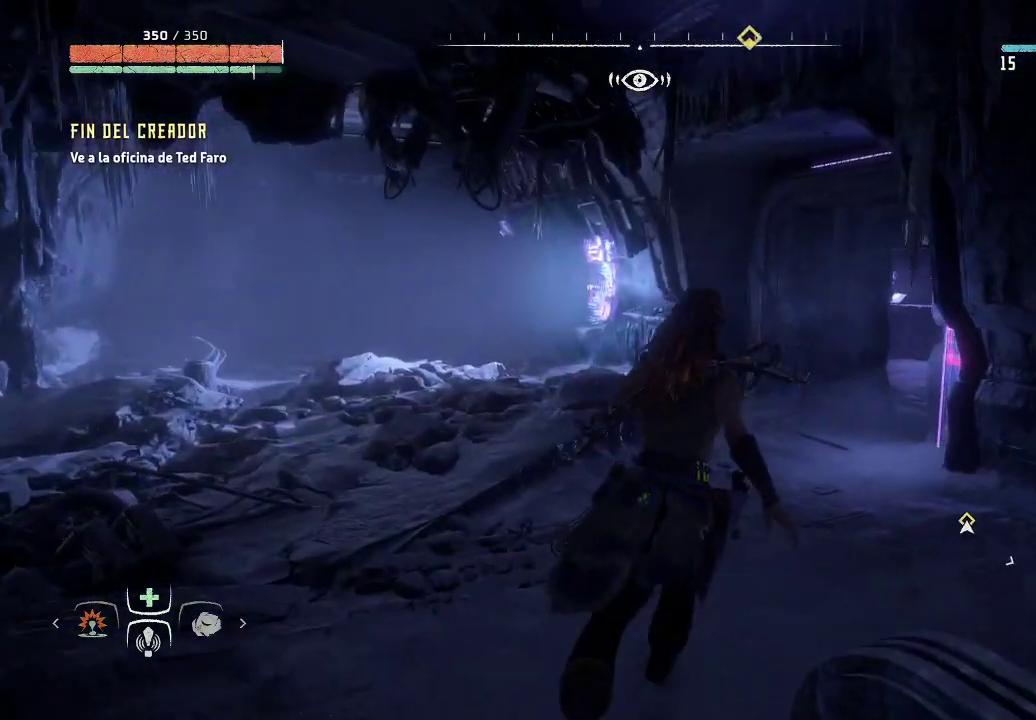
{"buttons": [], "left_stick": "up-left", "right_stick": "down-right", "events": [[67, "right_stick", "center"], [250, "right_stick", "right"], [317, "left_stick", "up"], [317, "right_stick", "down-right"], [467, "left_stick", "up-left"]]}
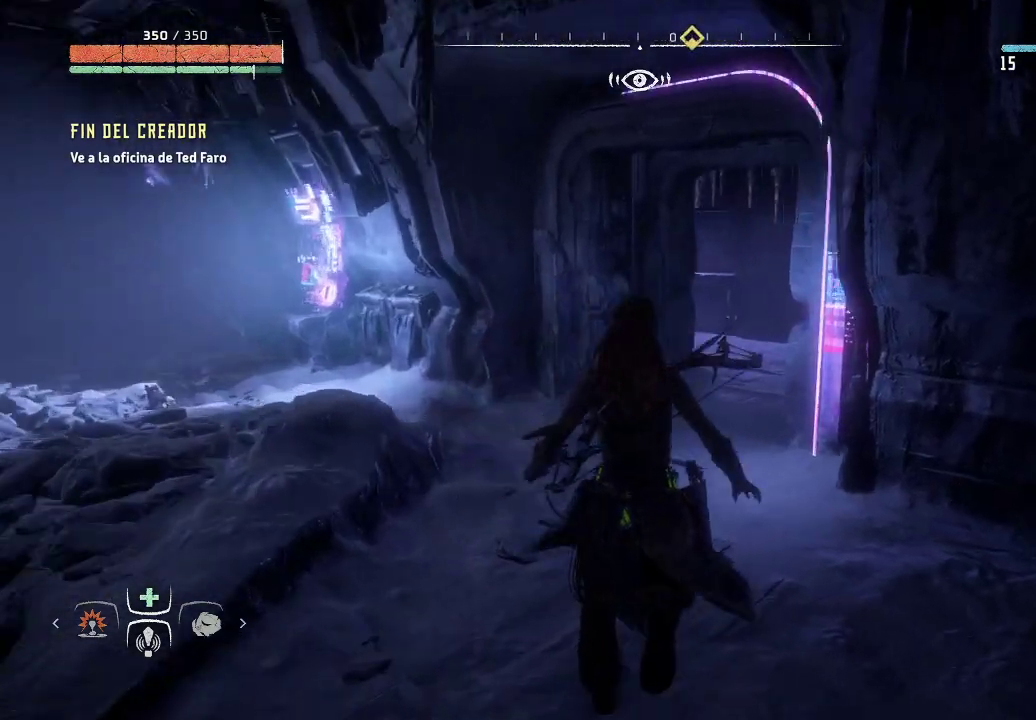
{"buttons": [], "left_stick": "up-left", "right_stick": "left", "events": [[133, "right_stick", "center"], [267, "right_stick", "left"]]}
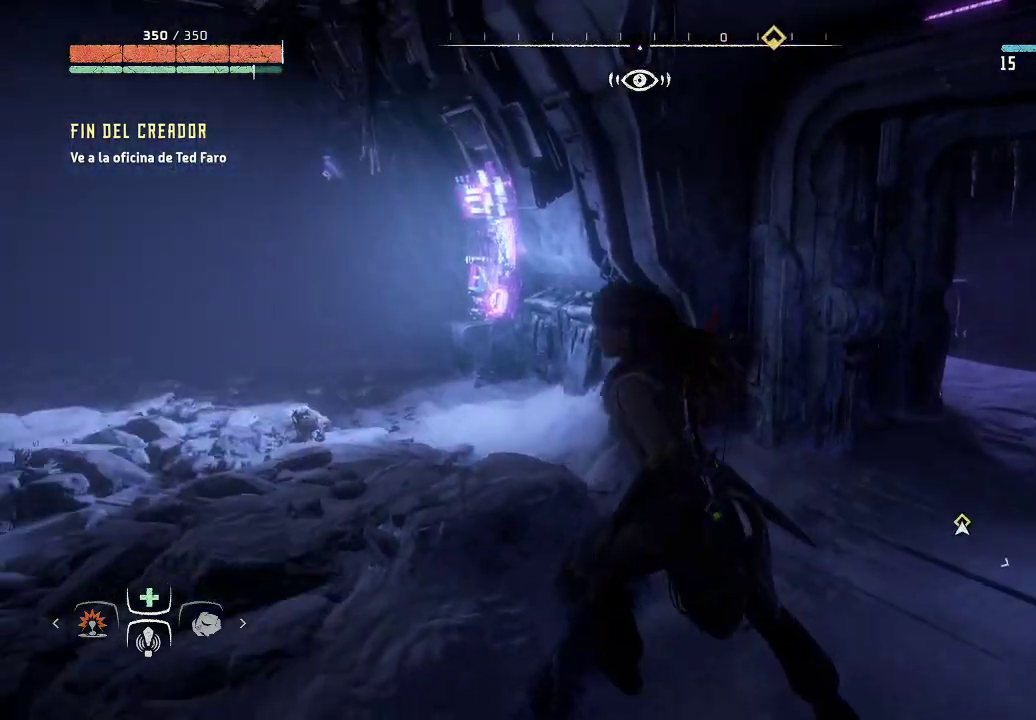
{"buttons": [], "left_stick": "up-left", "right_stick": "center", "events": [[383, "right_stick", "center"]]}
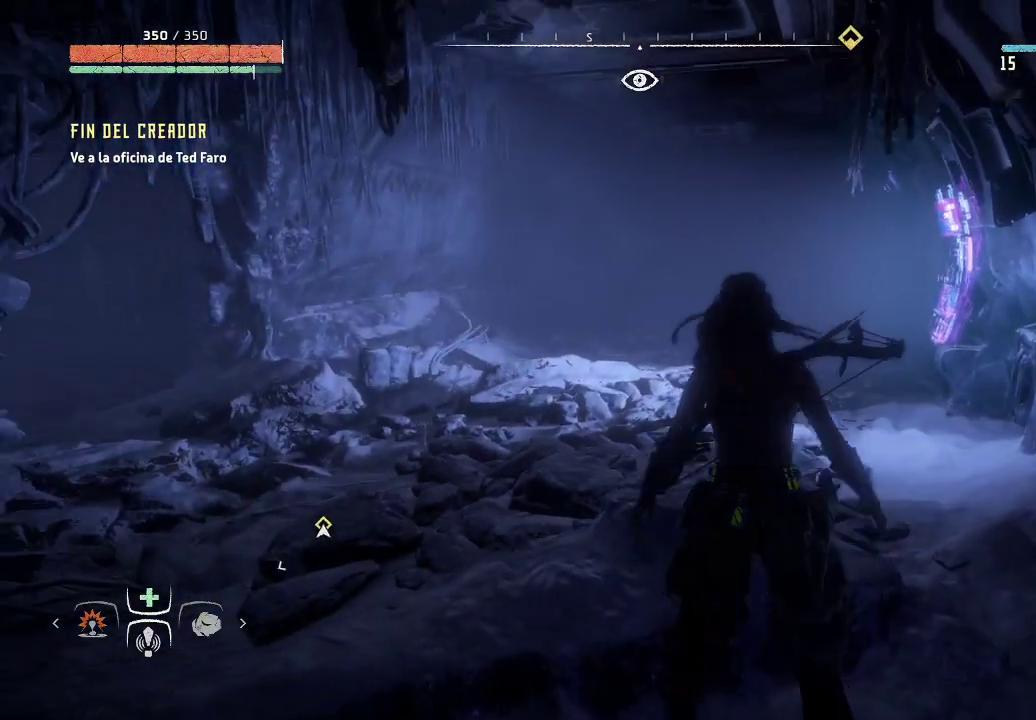
{"buttons": [], "left_stick": "up-left", "right_stick": "center", "events": [[50, "A", "down"], [150, "A", "up"]]}
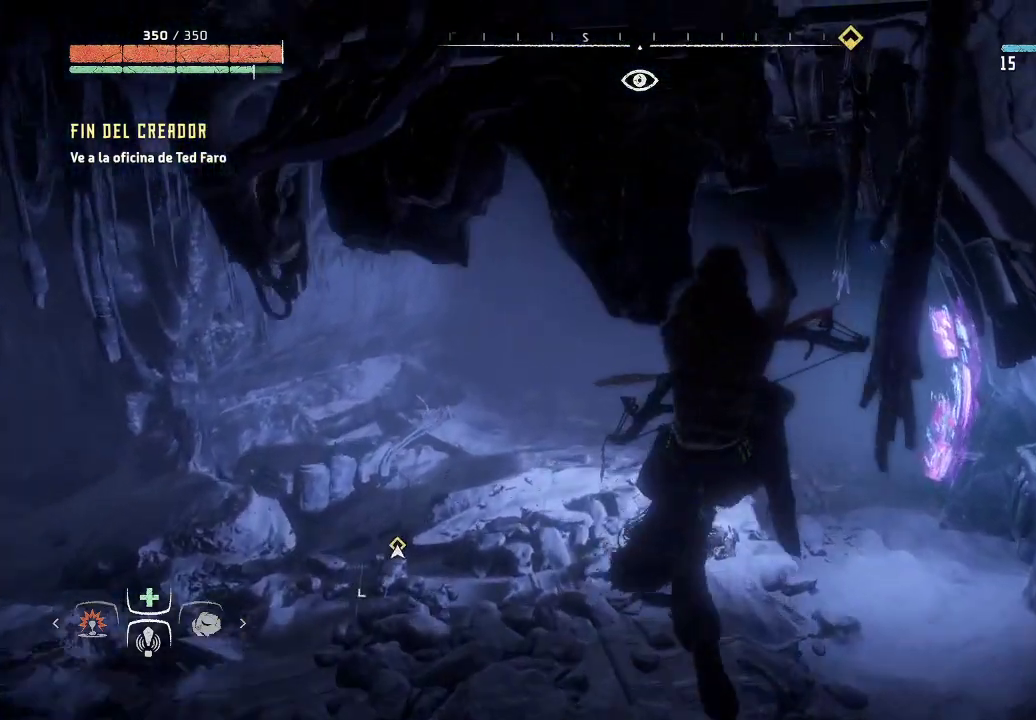
{"buttons": [], "left_stick": "up-left", "right_stick": "right", "events": [[300, "right_stick", "right"]]}
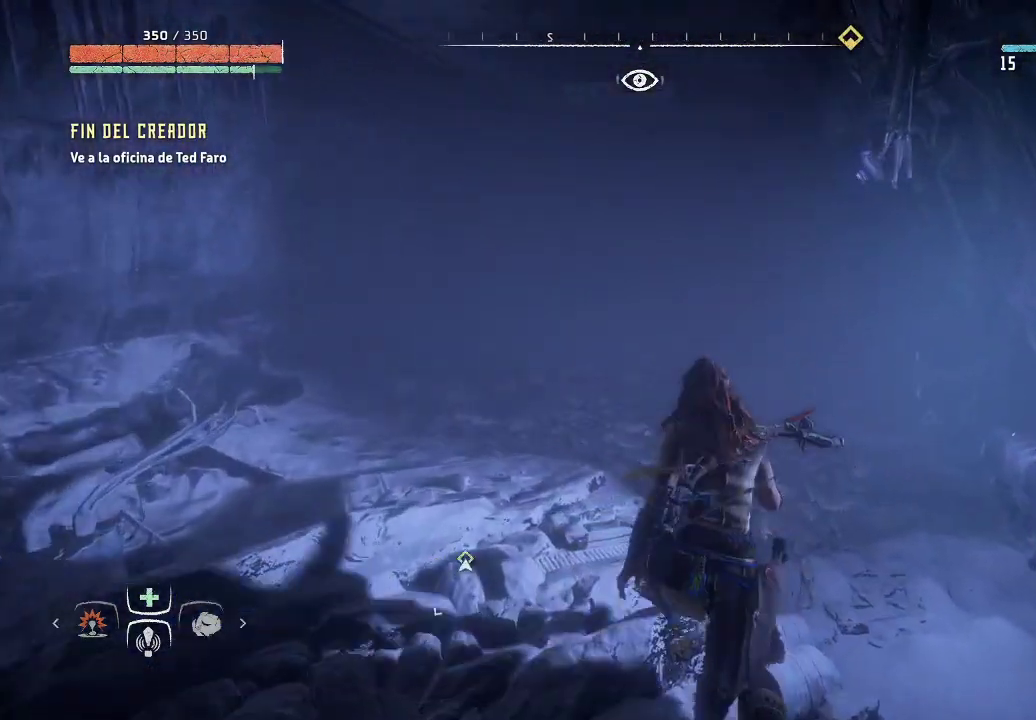
{"buttons": [], "left_stick": "up-left", "right_stick": "center", "events": [[183, "right_stick", "center"]]}
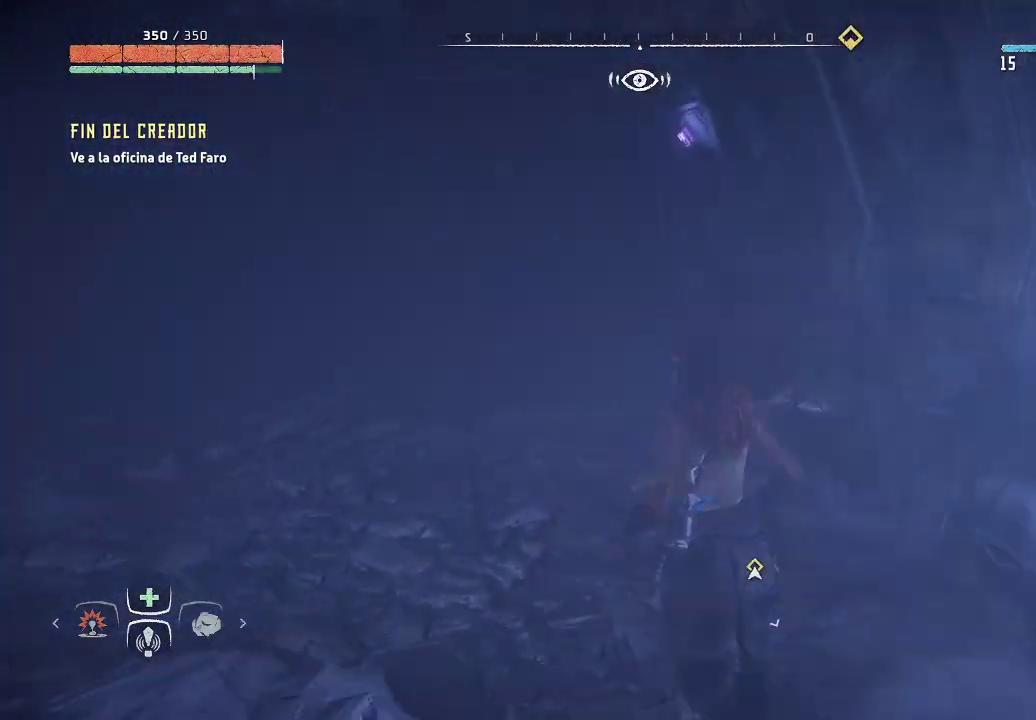
{"buttons": [], "left_stick": "up-left", "right_stick": "center", "events": []}